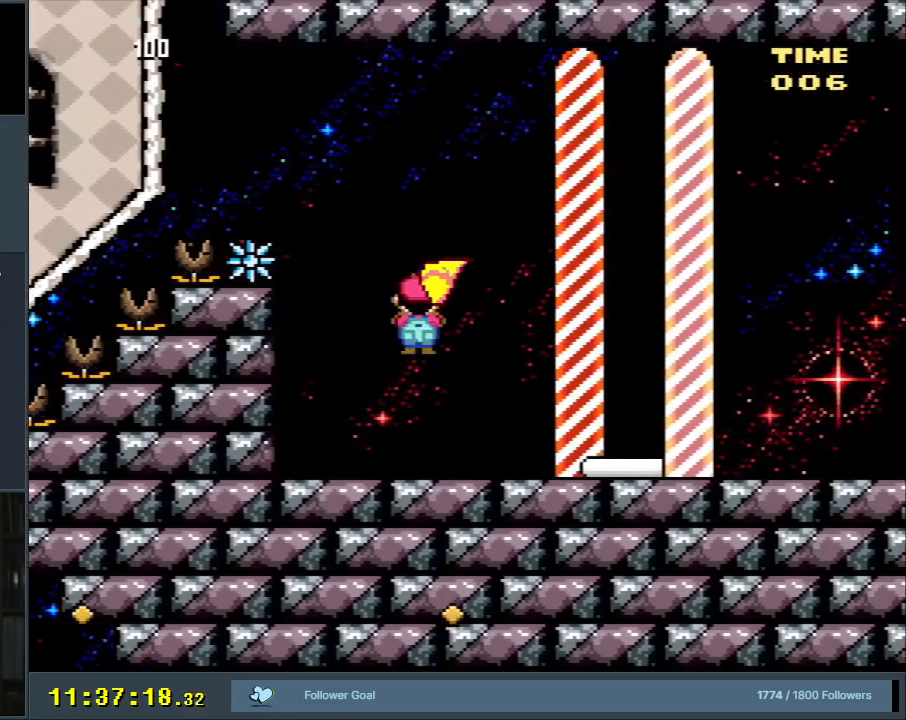
Gameplay with a controller (Nintendo layout); each line is a JSON object with the inputs held at the frame after it. "events" lists button and stick changes between this image and that frame as [ms after this image, input, new state], when the widget could be followed in between. Not read: L3 R3.
{"buttons": ["Y", "DPAD_RIGHT"], "events": [[467, "DPAD_UP", "up"]]}
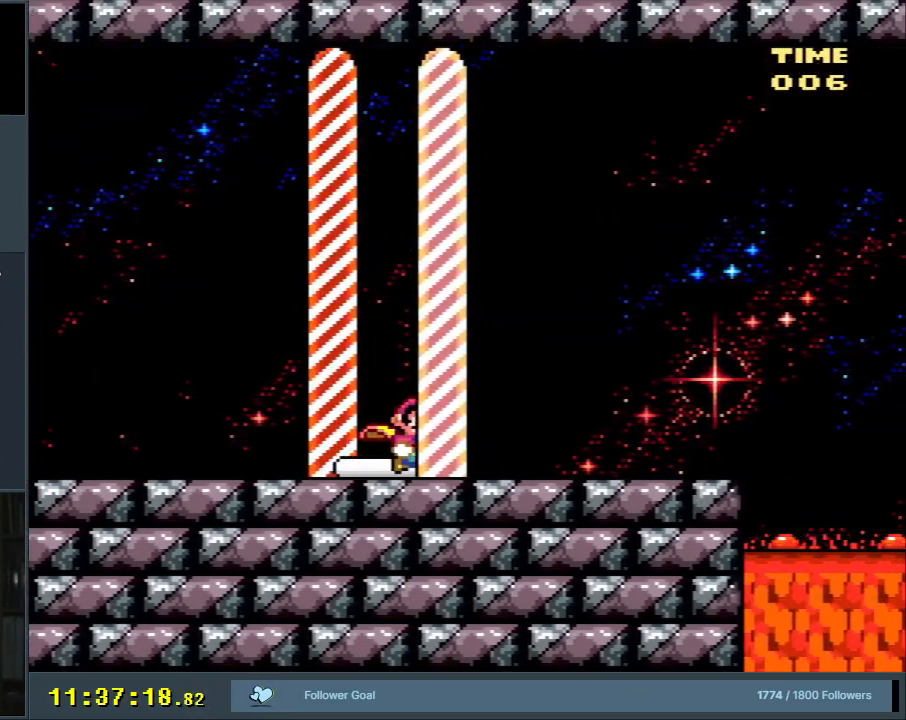
{"buttons": ["B", "Y", "DPAD_UP", "DPAD_RIGHT"], "events": [[400, "DPAD_UP", "down"], [433, "B", "down"]]}
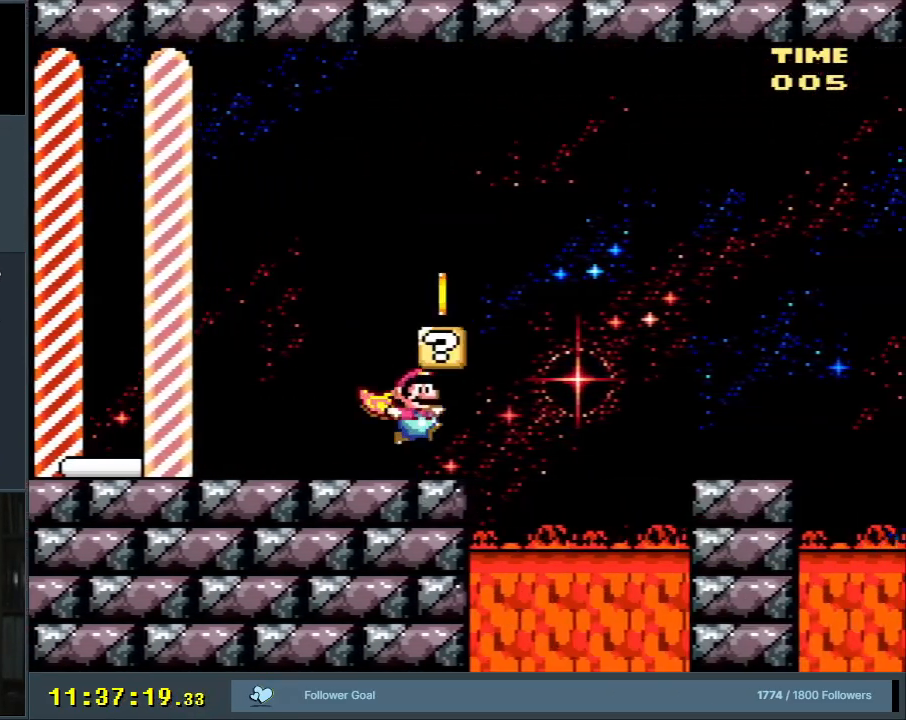
{"buttons": ["B", "Y", "DPAD_RIGHT"], "events": [[400, "DPAD_UP", "up"]]}
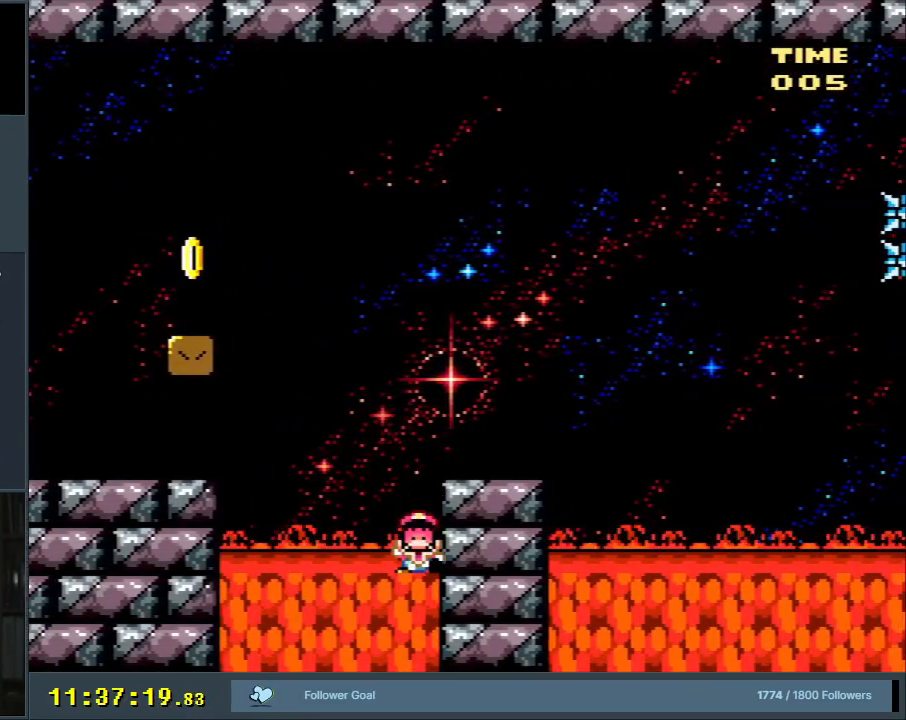
{"buttons": [], "events": [[217, "DPAD_RIGHT", "up"], [250, "B", "up"], [433, "Y", "up"]]}
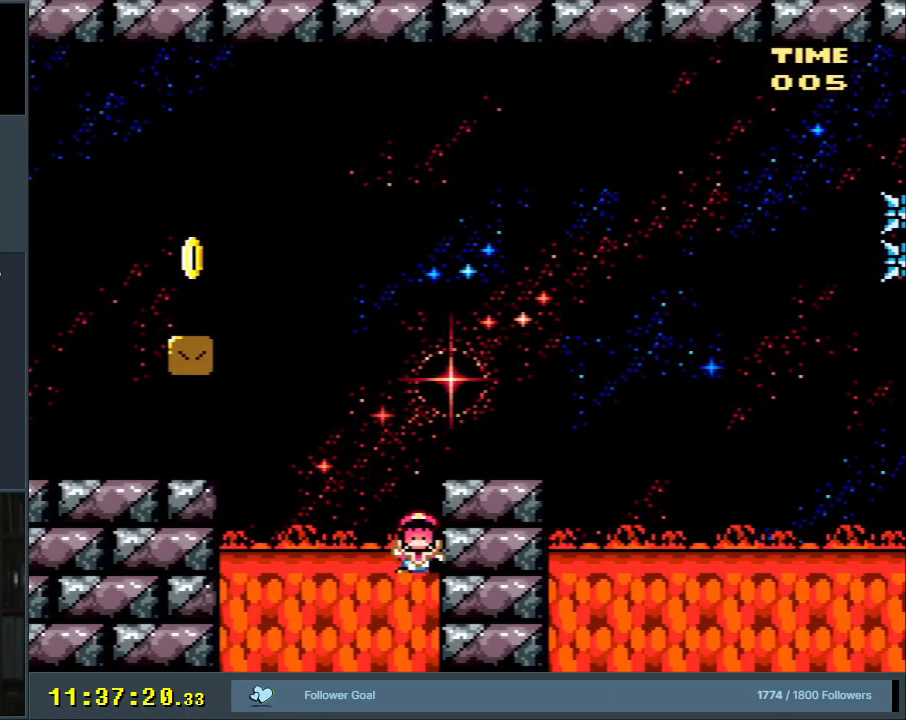
{"buttons": [], "events": []}
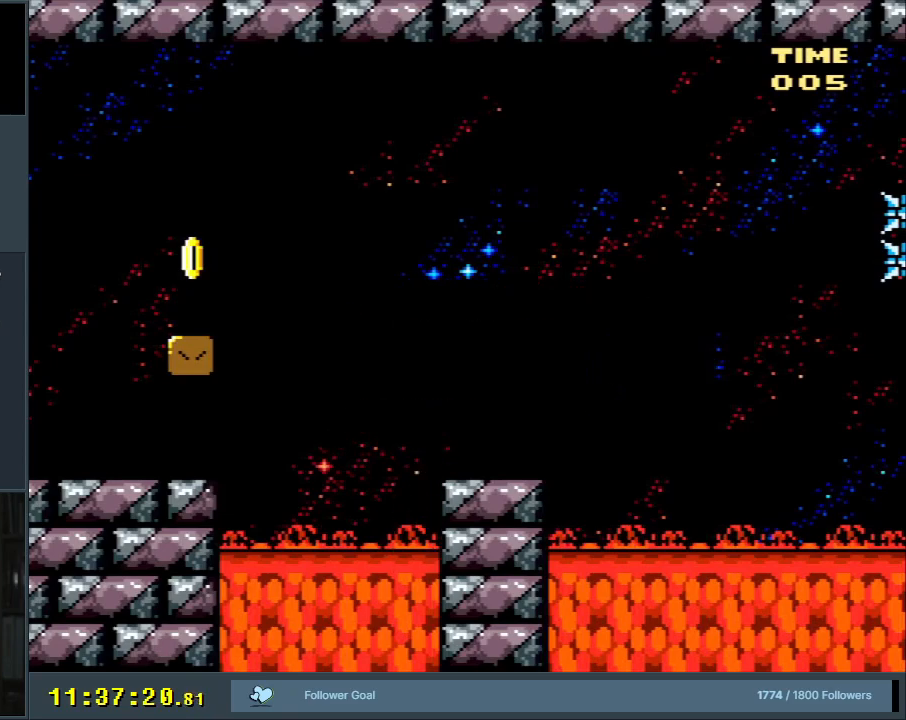
{"buttons": [], "events": []}
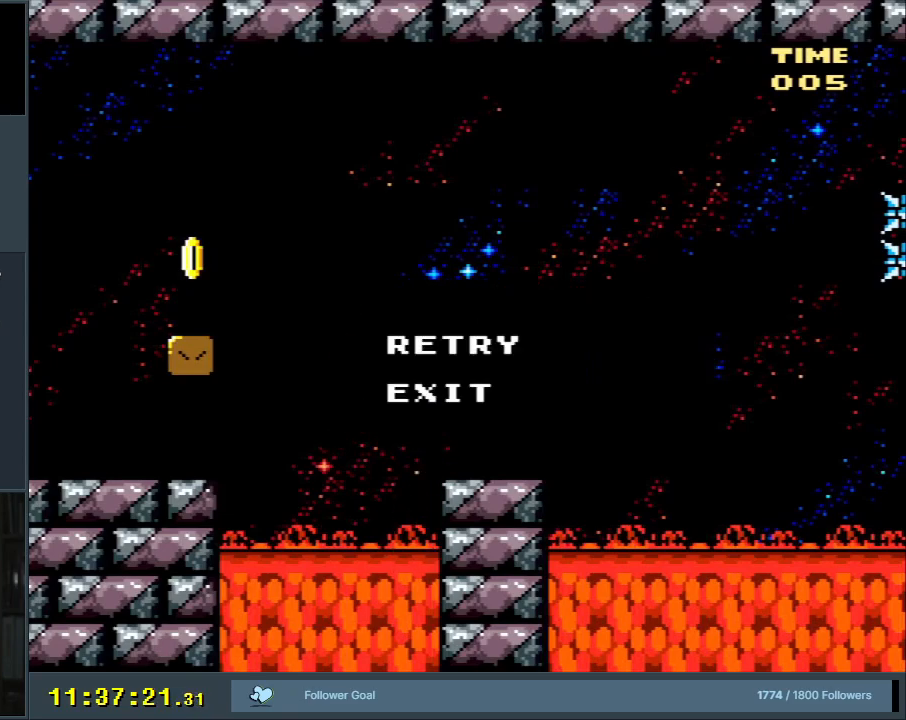
{"buttons": [], "events": []}
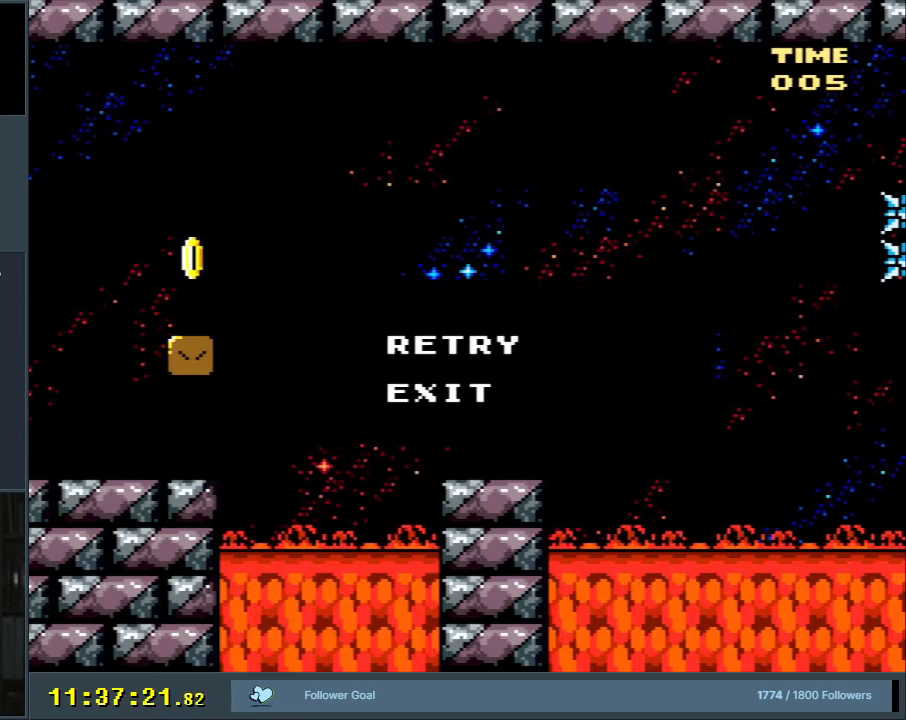
{"buttons": [], "events": []}
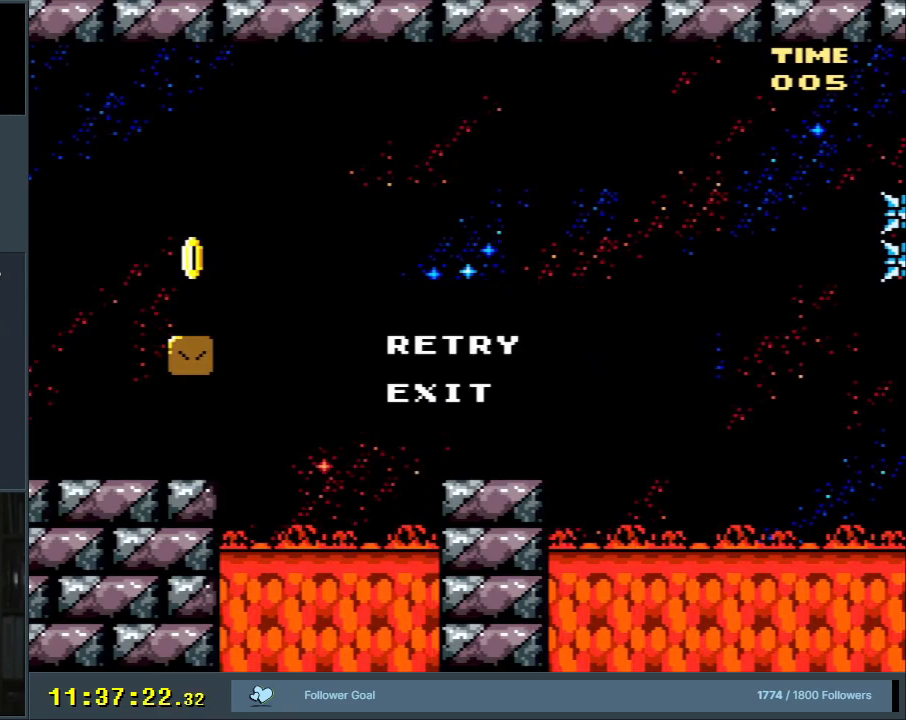
{"buttons": [], "events": []}
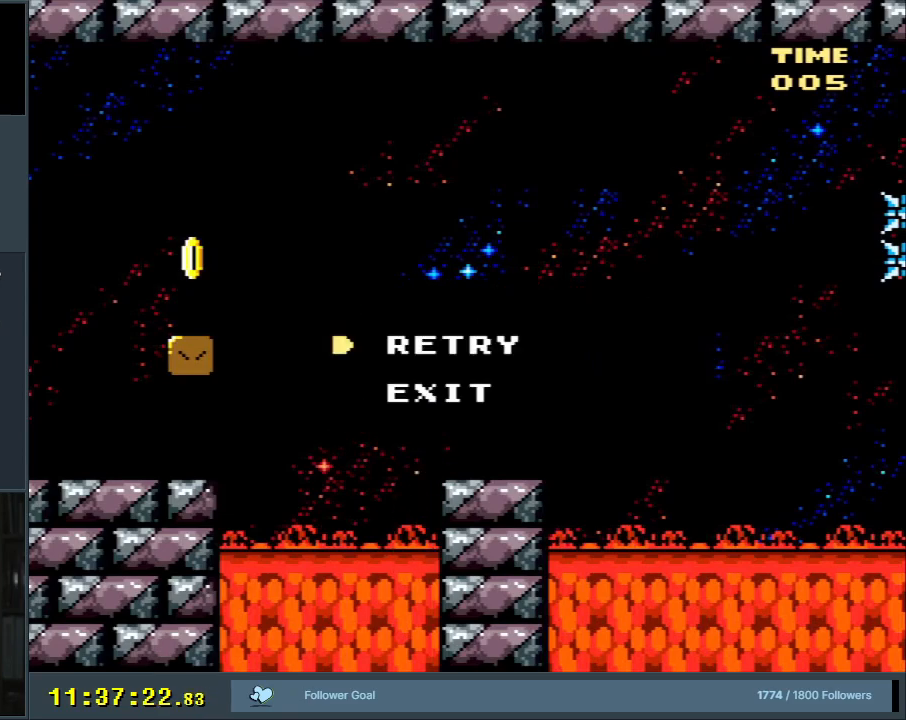
{"buttons": [], "events": []}
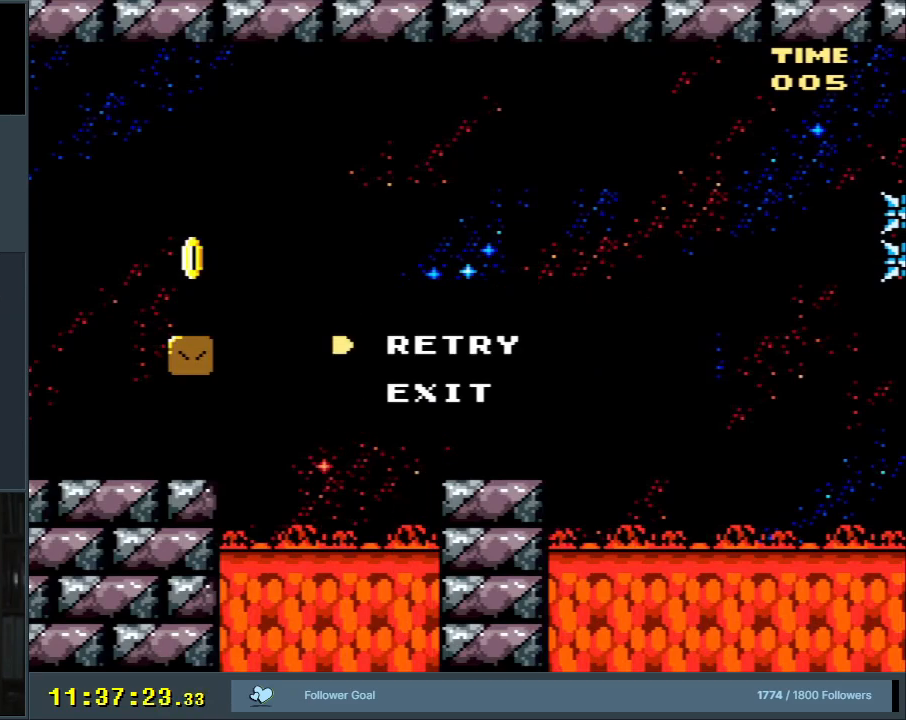
{"buttons": [], "events": []}
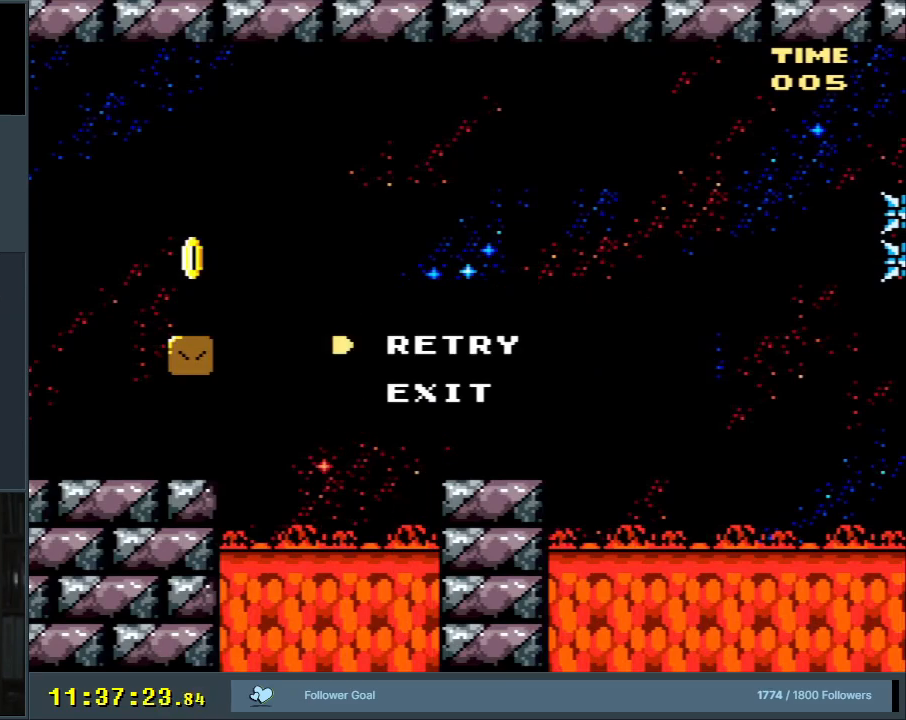
{"buttons": ["Y", "DPAD_LEFT"], "events": [[283, "DPAD_RIGHT", "down"], [283, "Y", "down"], [317, "DPAD_UP", "down"], [350, "DPAD_RIGHT", "up"], [367, "DPAD_LEFT", "down"], [367, "DPAD_UP", "up"]]}
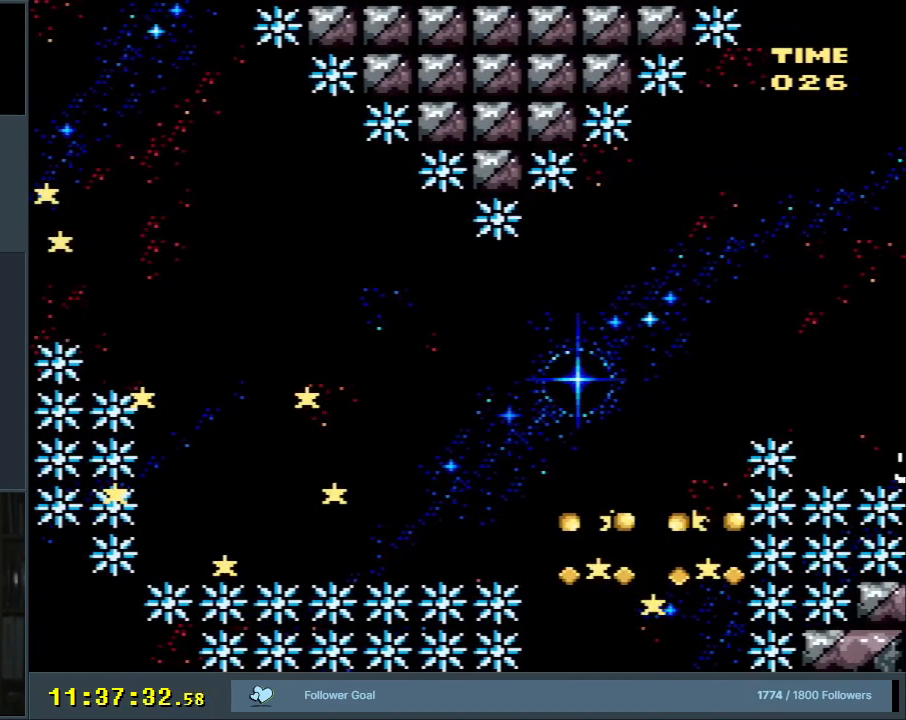
{"buttons": [], "events": [[250, "DPAD_LEFT", "up"], [383, "Y", "up"]]}
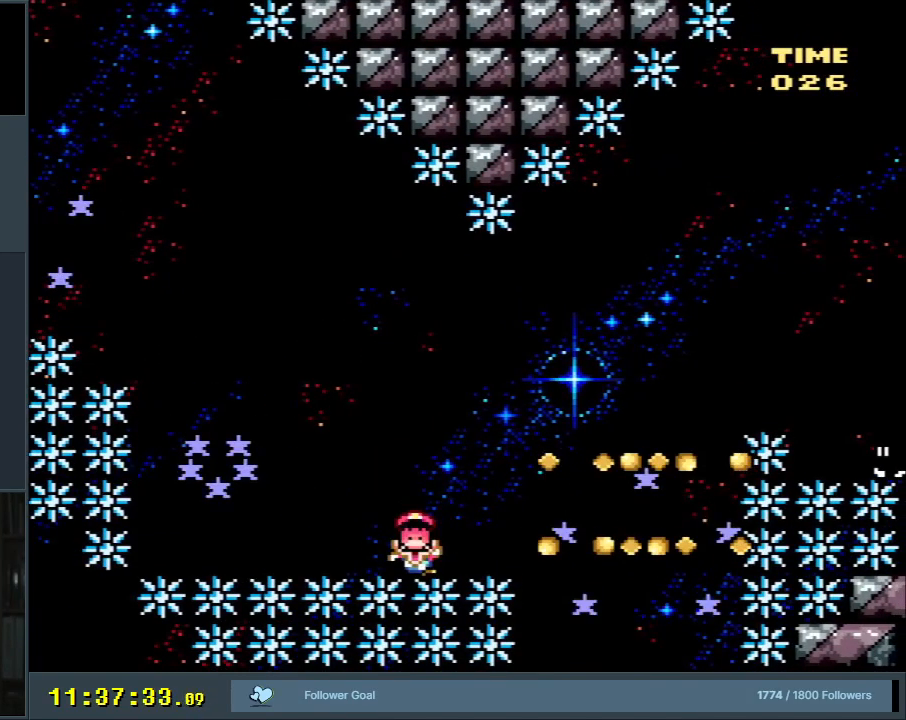
{"buttons": [], "events": [[33, "A", "down"], [150, "A", "up"], [233, "A", "down"], [317, "A", "up"], [367, "A", "down"], [467, "A", "up"]]}
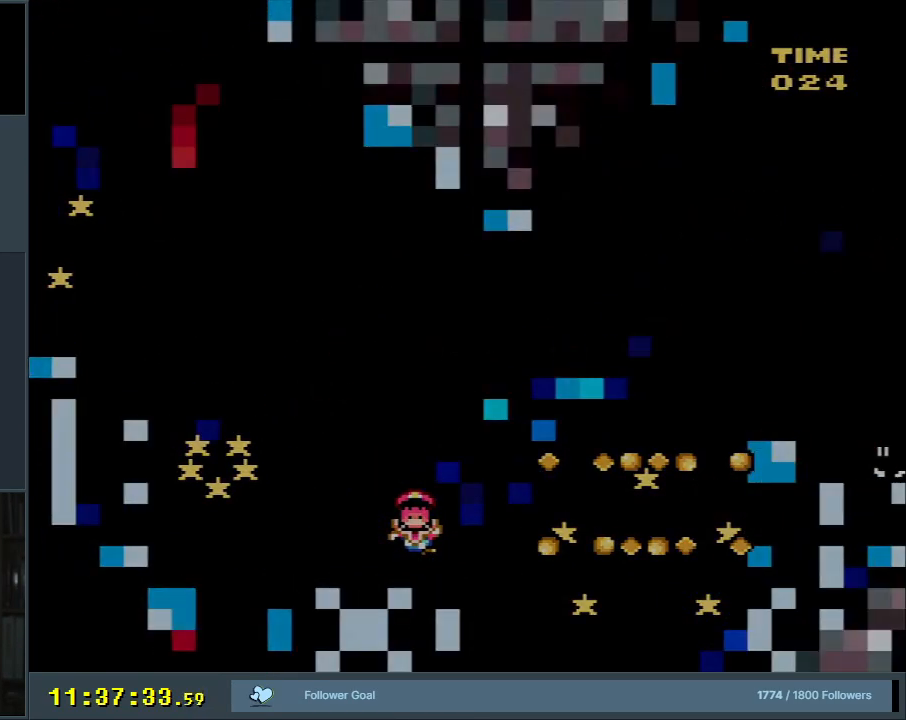
{"buttons": [], "events": []}
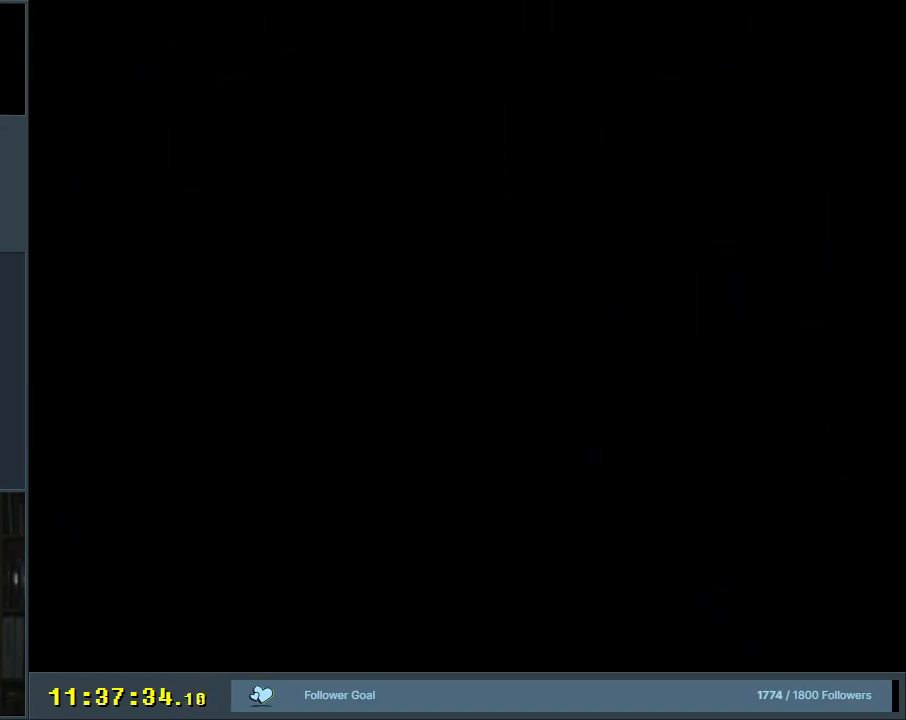
{"buttons": ["B", "Y", "DPAD_RIGHT"], "events": [[233, "Y", "down"], [317, "B", "down"], [317, "DPAD_RIGHT", "down"]]}
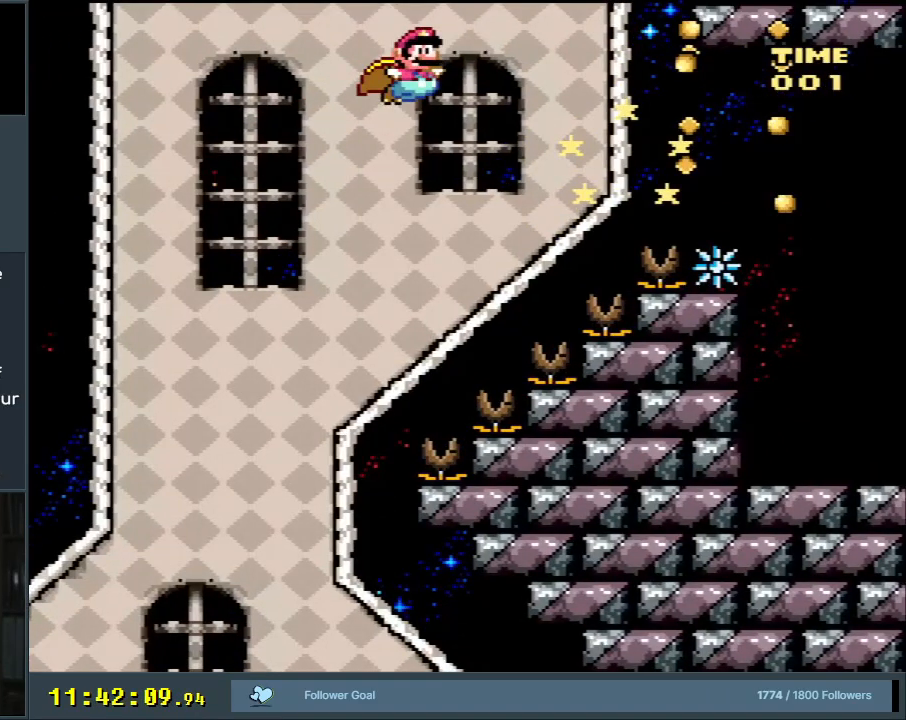
{"buttons": ["Y", "DPAD_RIGHT"], "events": [[200, "B", "up"]]}
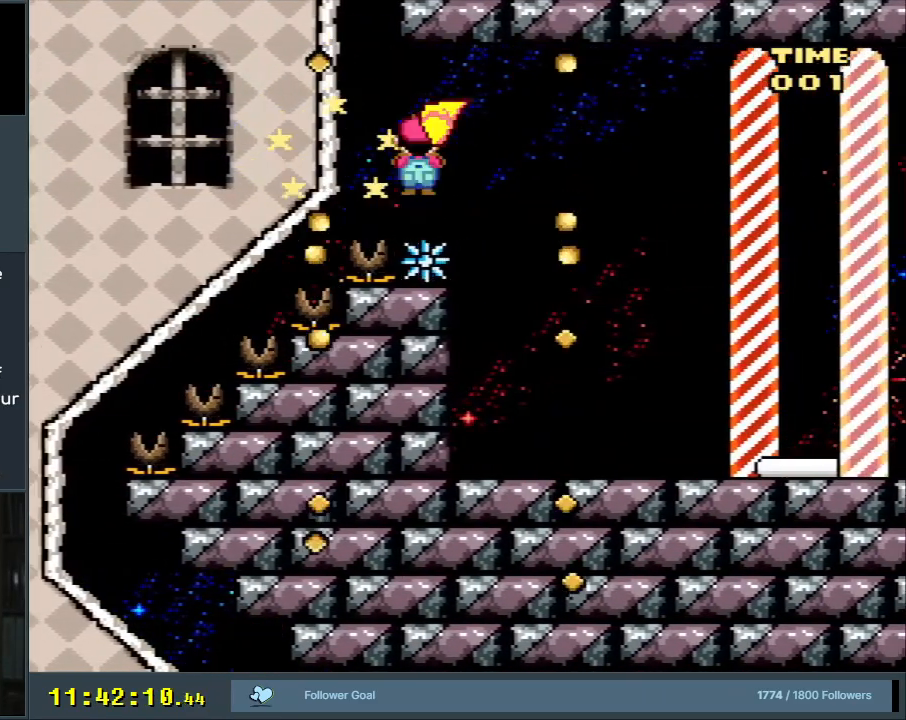
{"buttons": ["X", "DPAD_RIGHT"], "events": [[217, "X", "down"], [233, "Y", "up"]]}
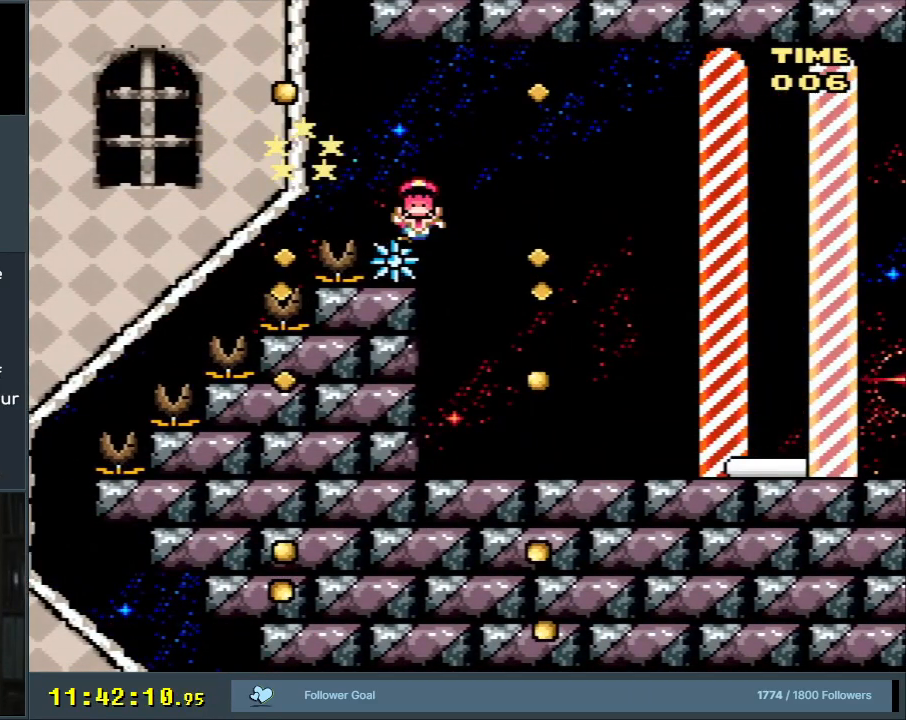
{"buttons": ["A"], "events": [[17, "X", "up"], [67, "DPAD_RIGHT", "up"], [433, "A", "down"]]}
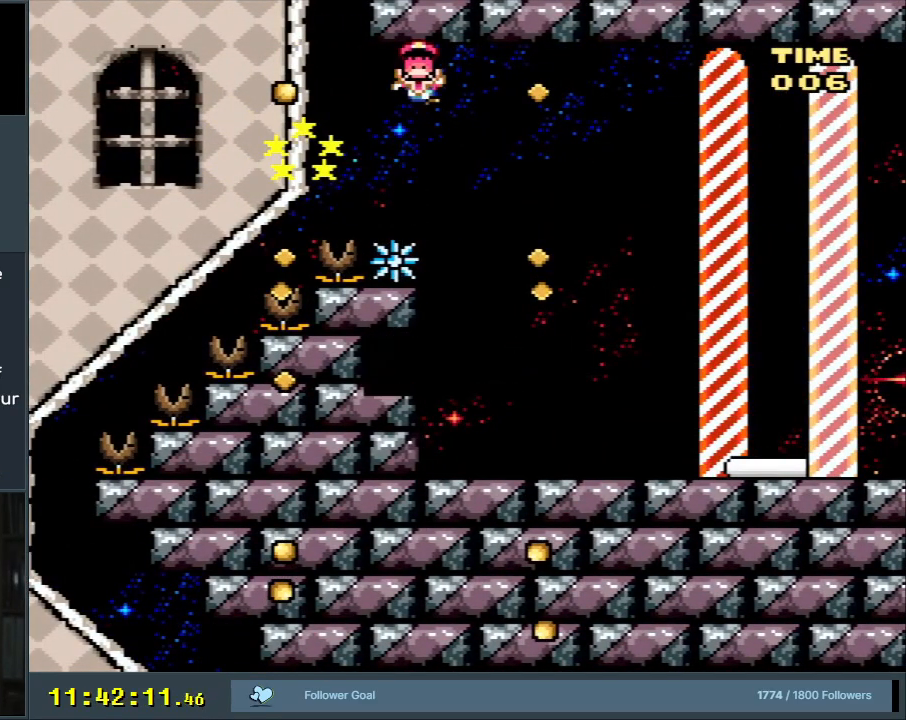
{"buttons": ["Y", "DPAD_UP", "DPAD_RIGHT"], "events": [[17, "A", "up"], [100, "A", "down"], [233, "A", "up"], [250, "DPAD_RIGHT", "down"], [250, "DPAD_UP", "down"], [250, "Y", "down"]]}
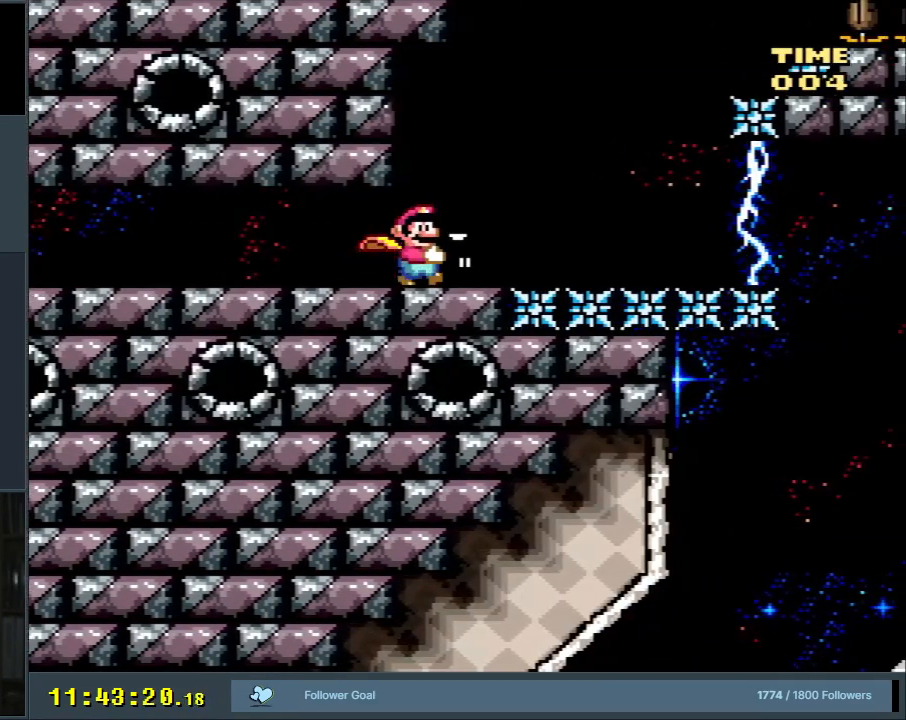
{"buttons": ["B", "Y", "DPAD_UP", "DPAD_RIGHT"], "events": [[33, "B", "down"], [183, "Y", "up"], [300, "Y", "down"]]}
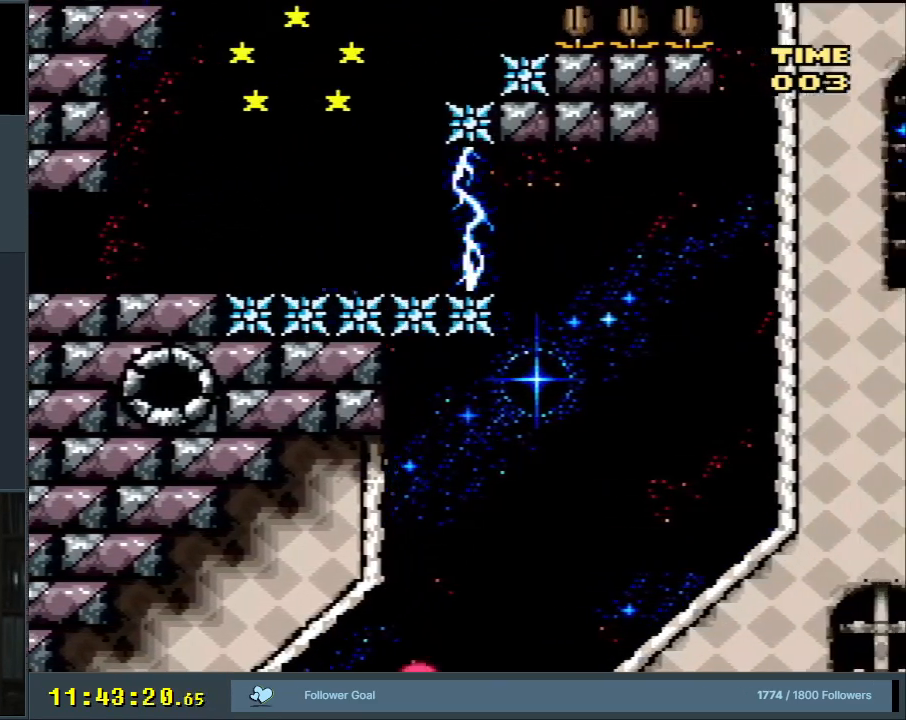
{"buttons": ["B", "Y", "DPAD_UP", "DPAD_RIGHT"], "events": []}
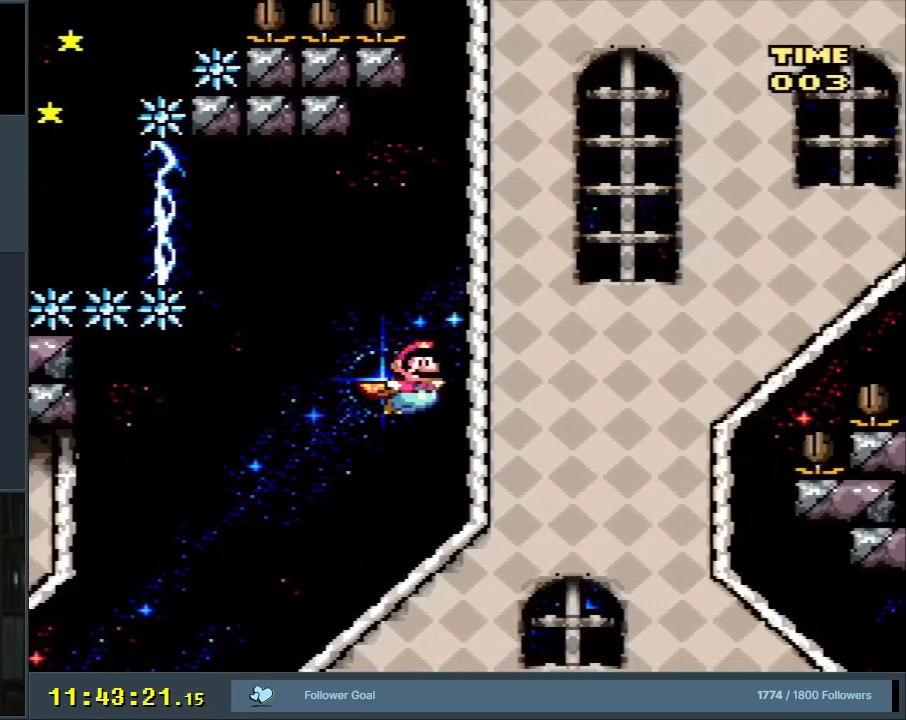
{"buttons": ["B", "Y", "DPAD_UP", "DPAD_RIGHT"], "events": []}
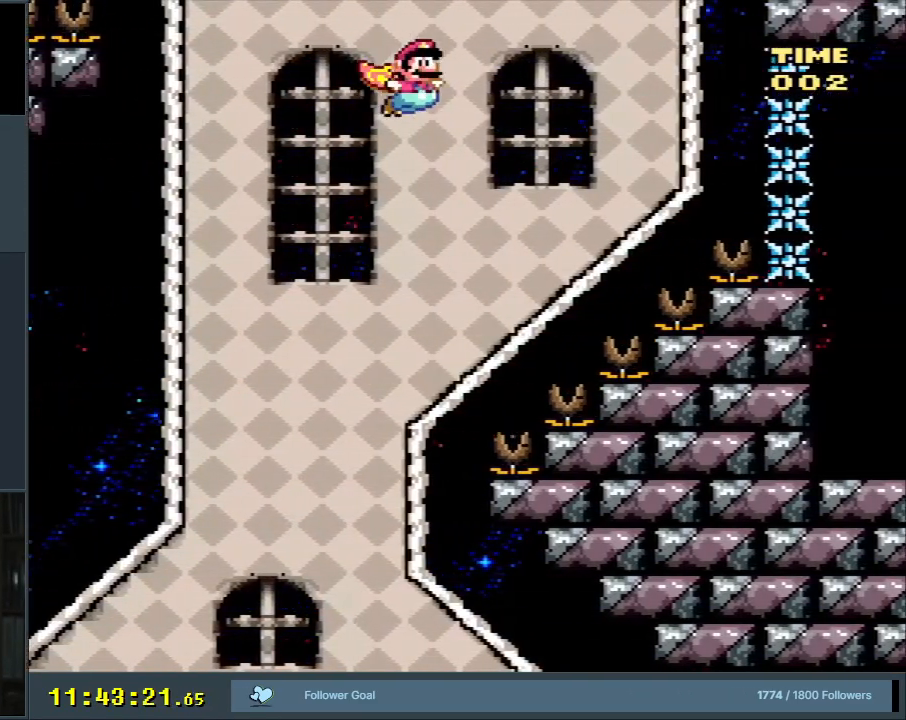
{"buttons": ["B", "Y", "DPAD_UP", "DPAD_RIGHT"], "events": []}
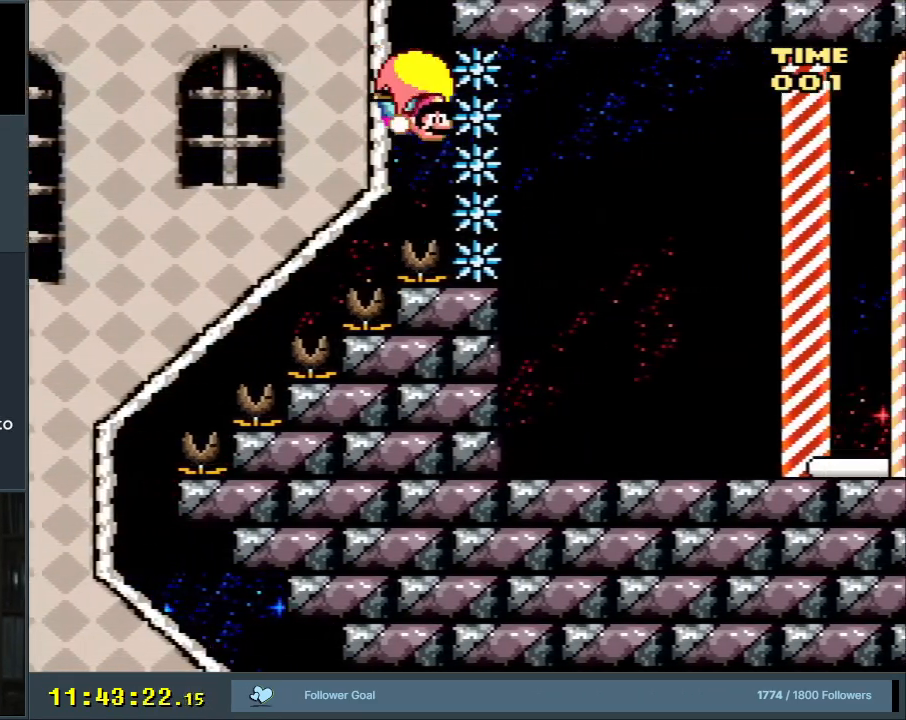
{"buttons": [], "events": [[250, "DPAD_UP", "up"], [300, "DPAD_RIGHT", "up"], [383, "B", "up"], [383, "Y", "up"]]}
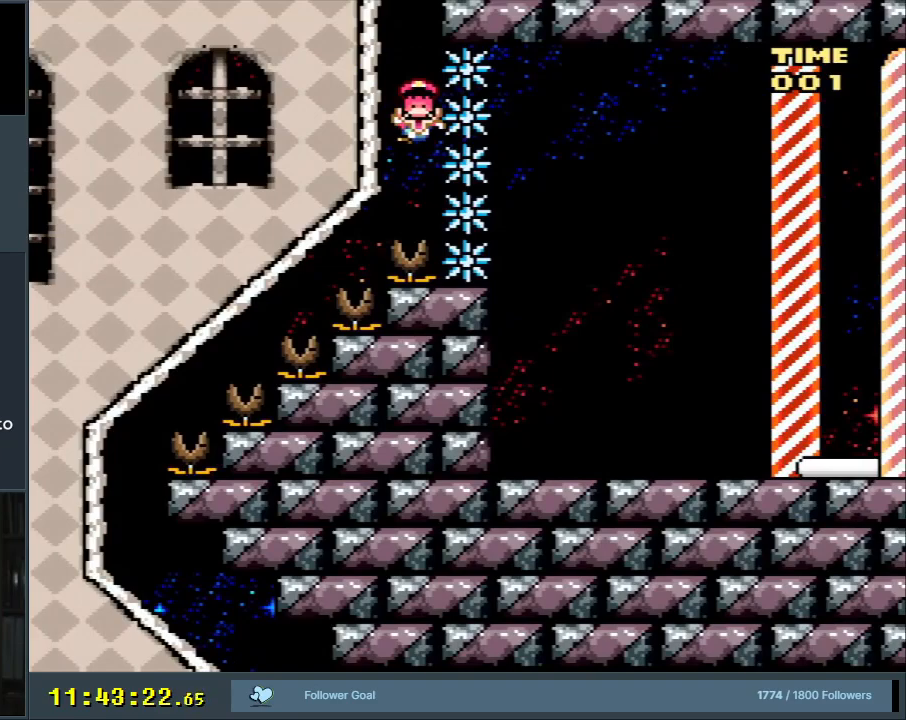
{"buttons": ["B", "Y", "DPAD_UP", "DPAD_RIGHT"], "events": [[117, "B", "down"], [117, "DPAD_RIGHT", "down"], [117, "DPAD_UP", "down"], [117, "Y", "down"]]}